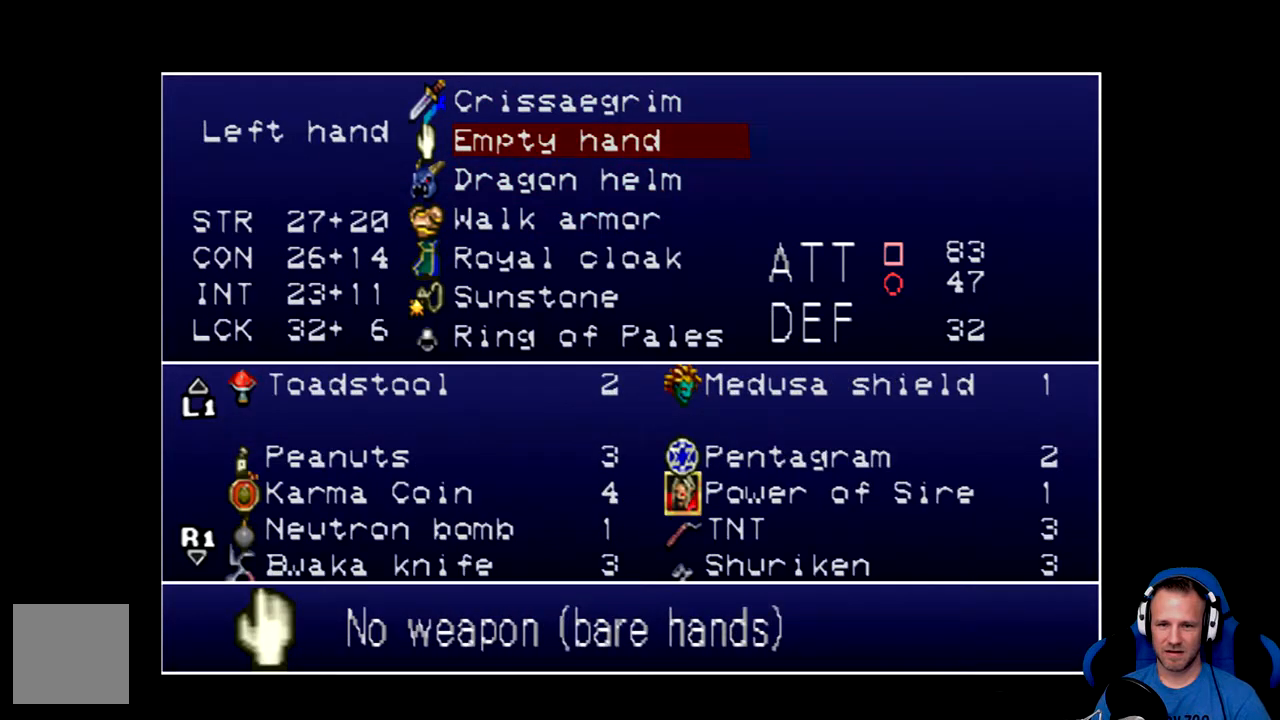
Gameplay with a controller (Xbox layout); each line is a JSON object with the inputs held at the frame after it. "events" lists button and stick changes between this image and that frame as [ms after this image, input, new state], when the widget could be followed in between.
{"buttons": [], "left_stick": "center", "right_stick": "center", "events": [[100, "A", "up"], [300, "DPAD_DOWN", "down"], [400, "DPAD_DOWN", "up"]]}
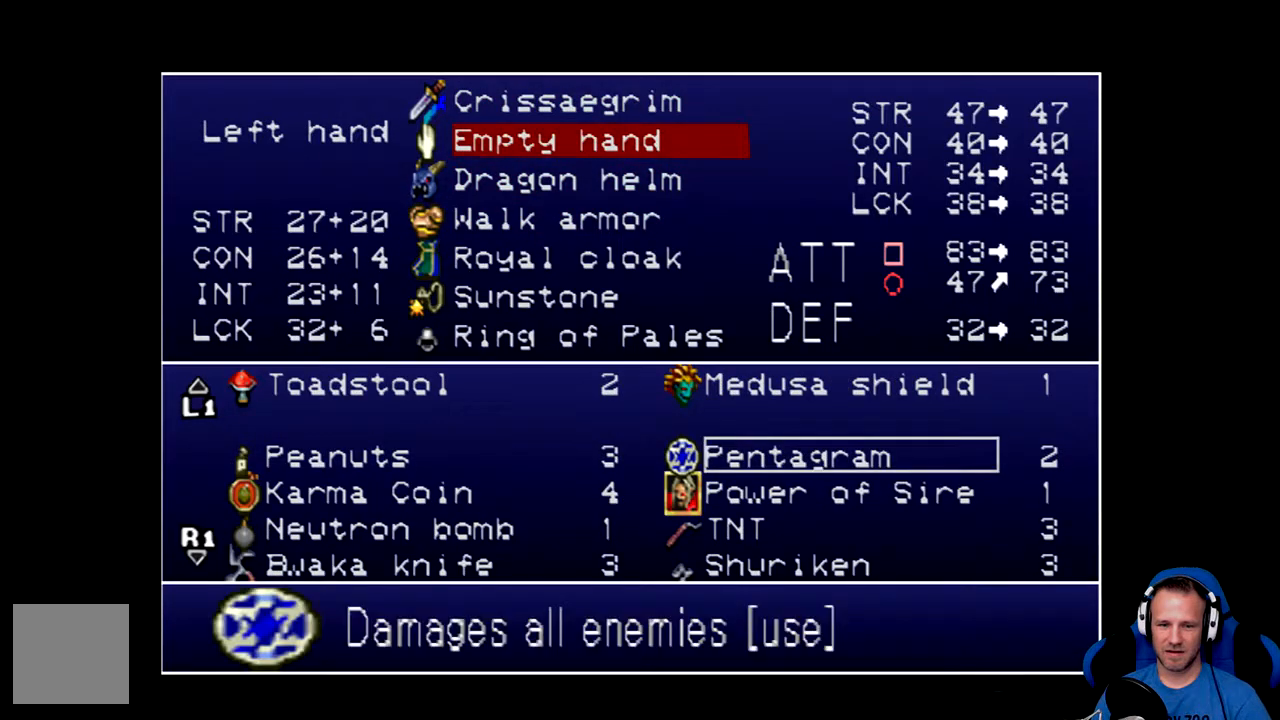
{"buttons": [], "left_stick": "center", "right_stick": "center", "events": [[134, "DPAD_LEFT", "down"], [267, "DPAD_LEFT", "up"]]}
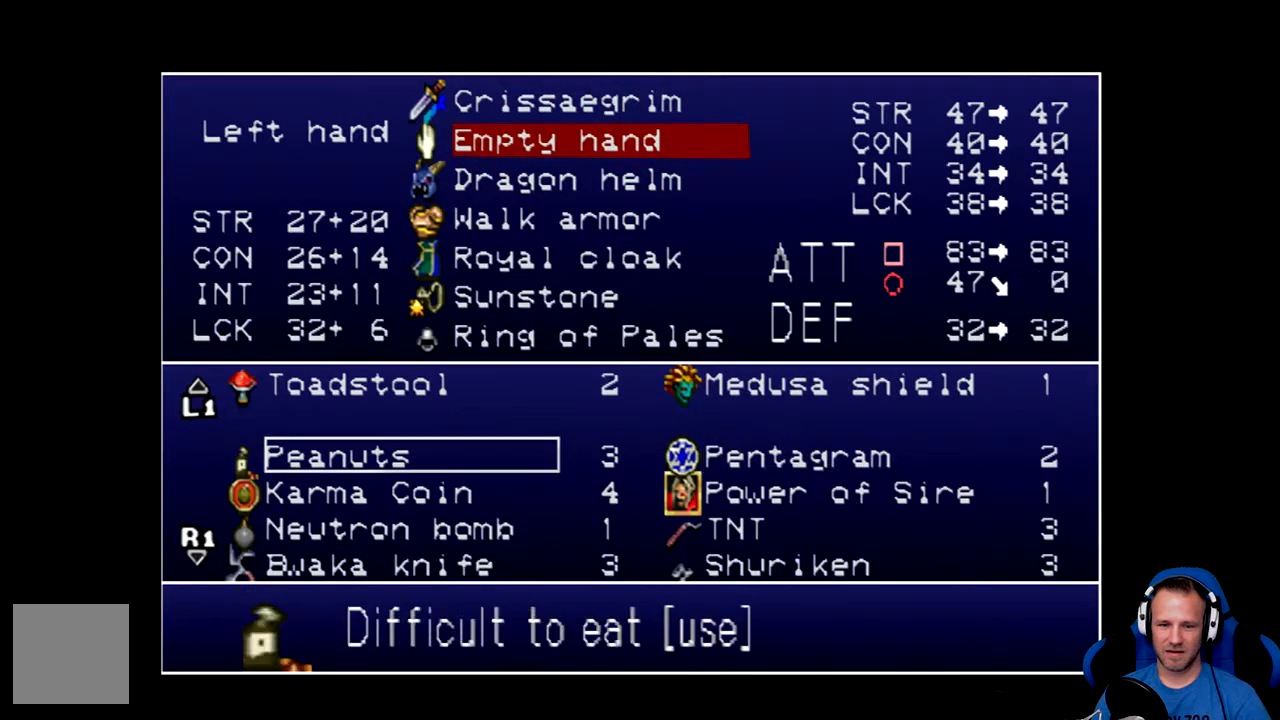
{"buttons": [], "left_stick": "center", "right_stick": "center", "events": [[33, "A", "down"], [167, "A", "up"]]}
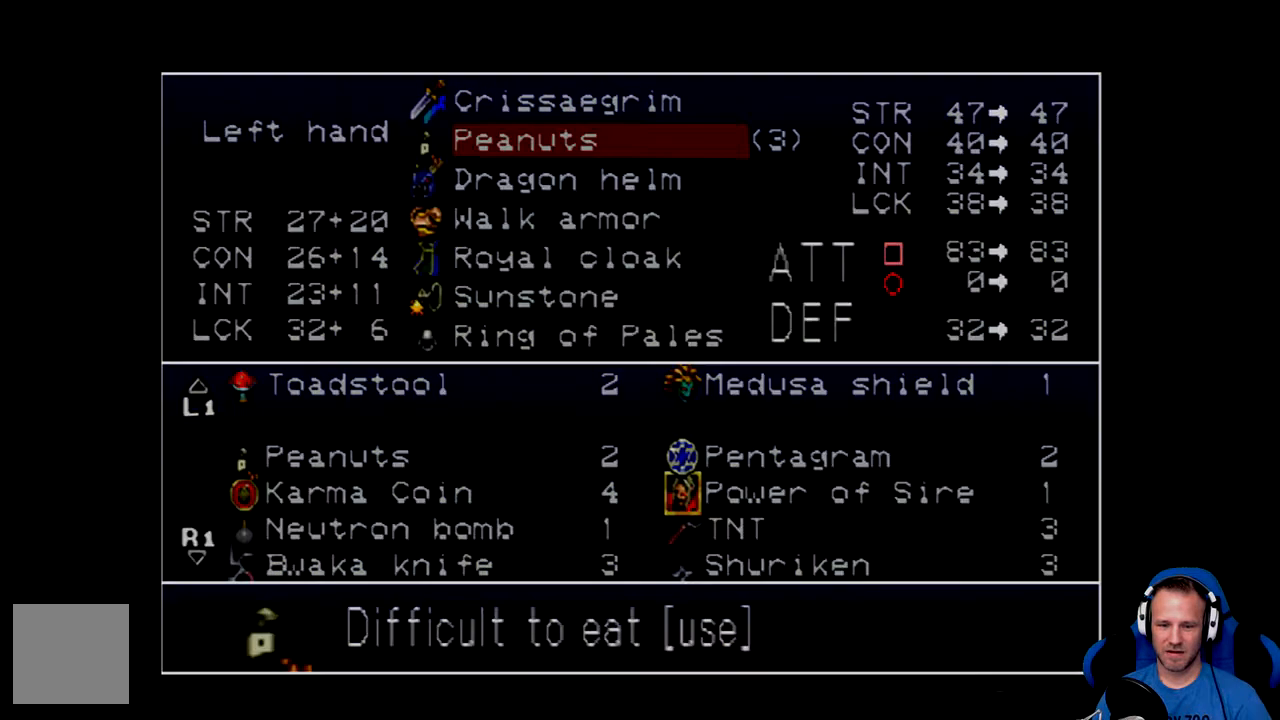
{"buttons": [], "left_stick": "center", "right_stick": "center", "events": []}
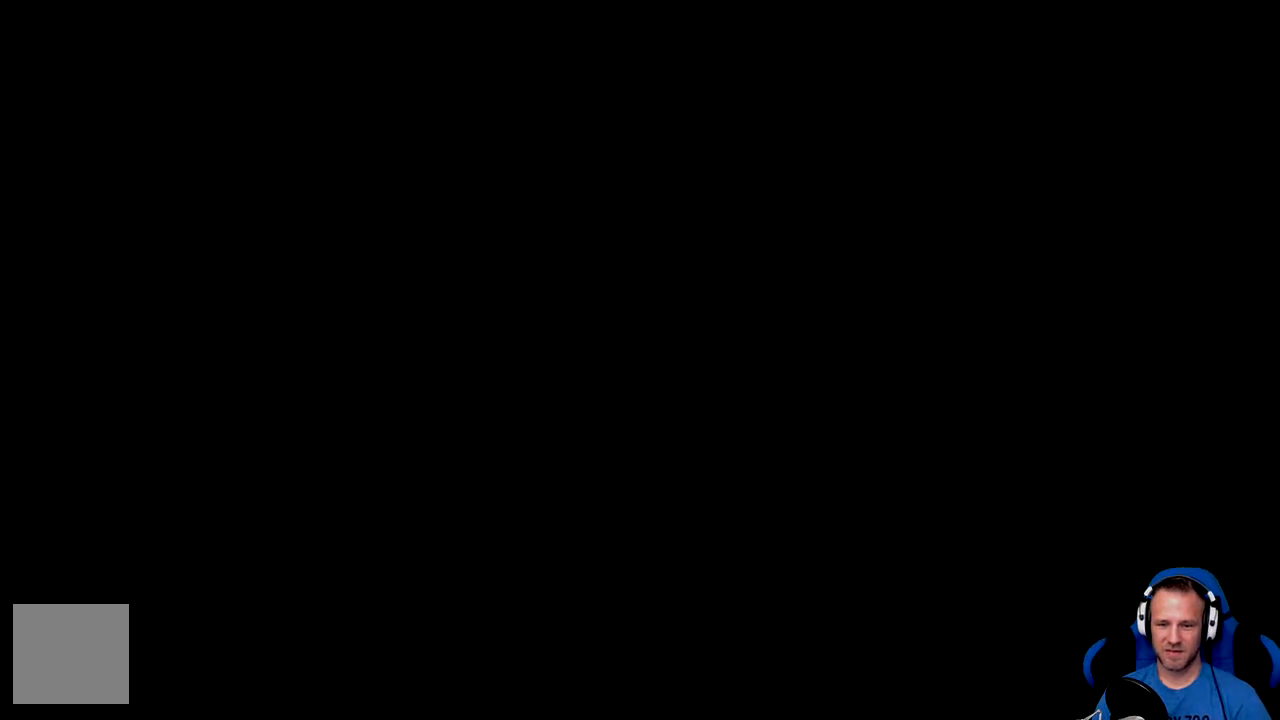
{"buttons": [], "left_stick": "center", "right_stick": "center", "events": []}
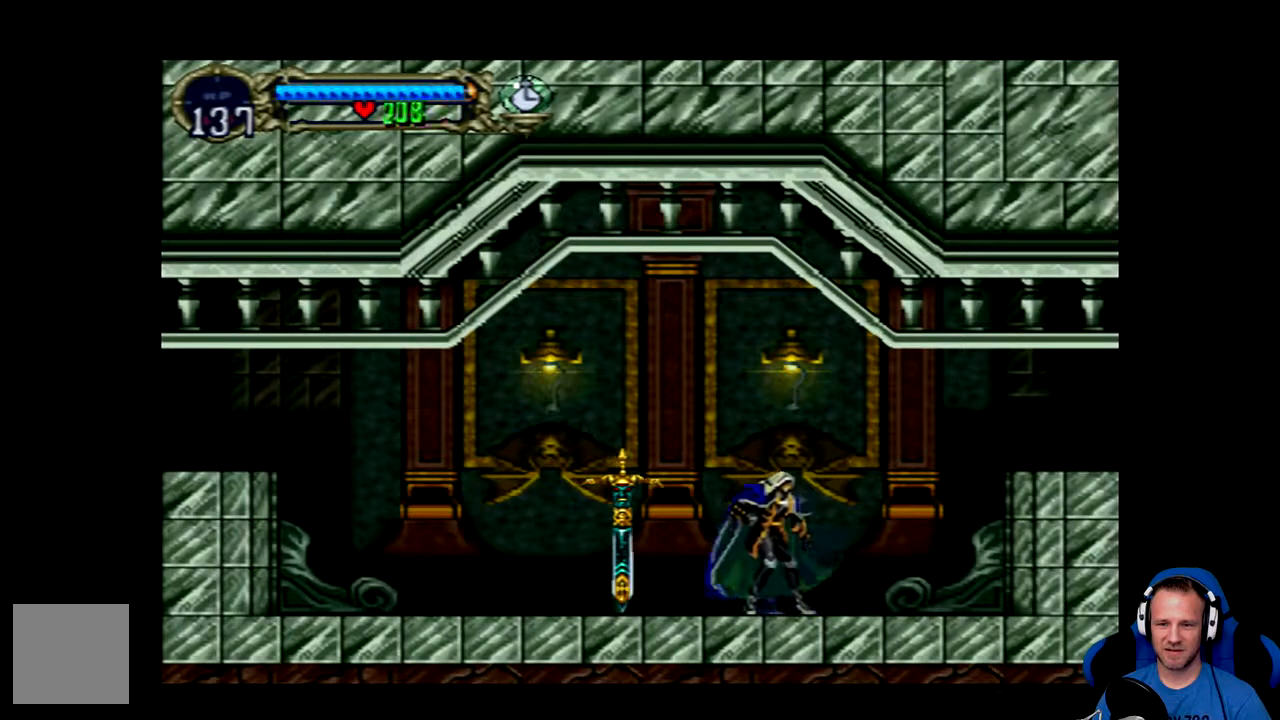
{"buttons": ["B"], "left_stick": "center", "right_stick": "center"}
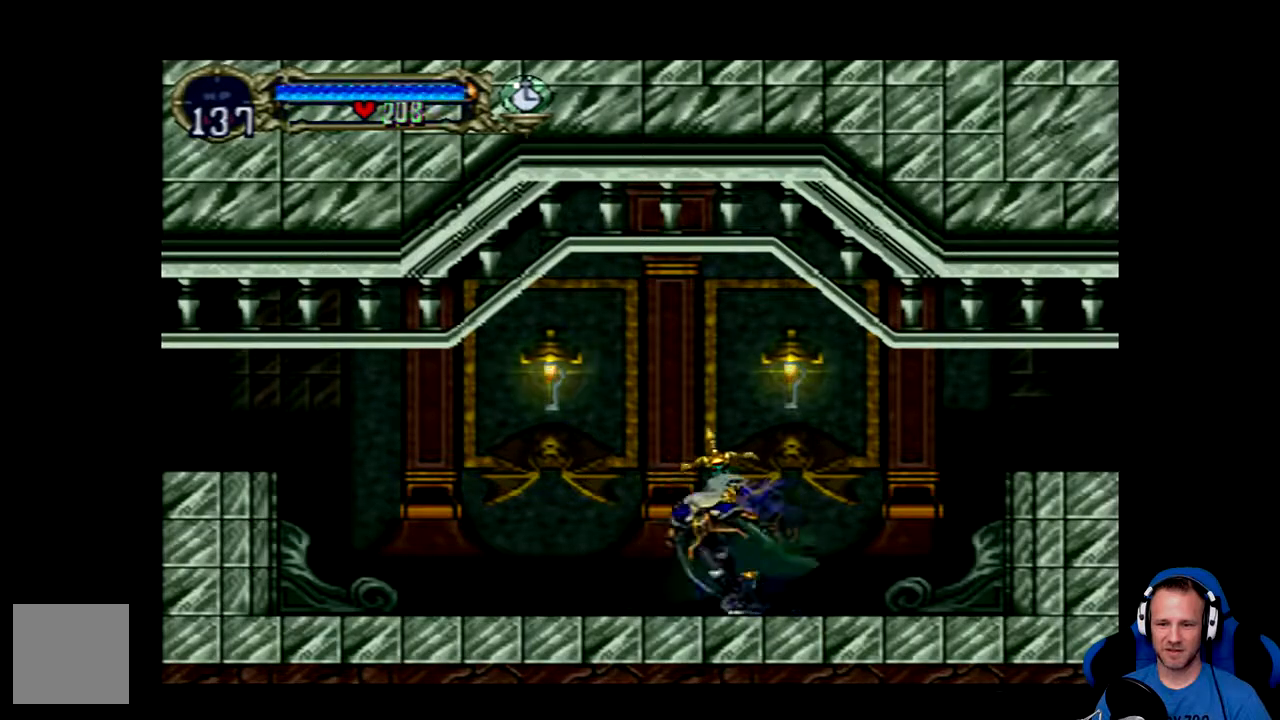
{"buttons": [], "left_stick": "center", "right_stick": "center", "events": [[100, "B", "up"]]}
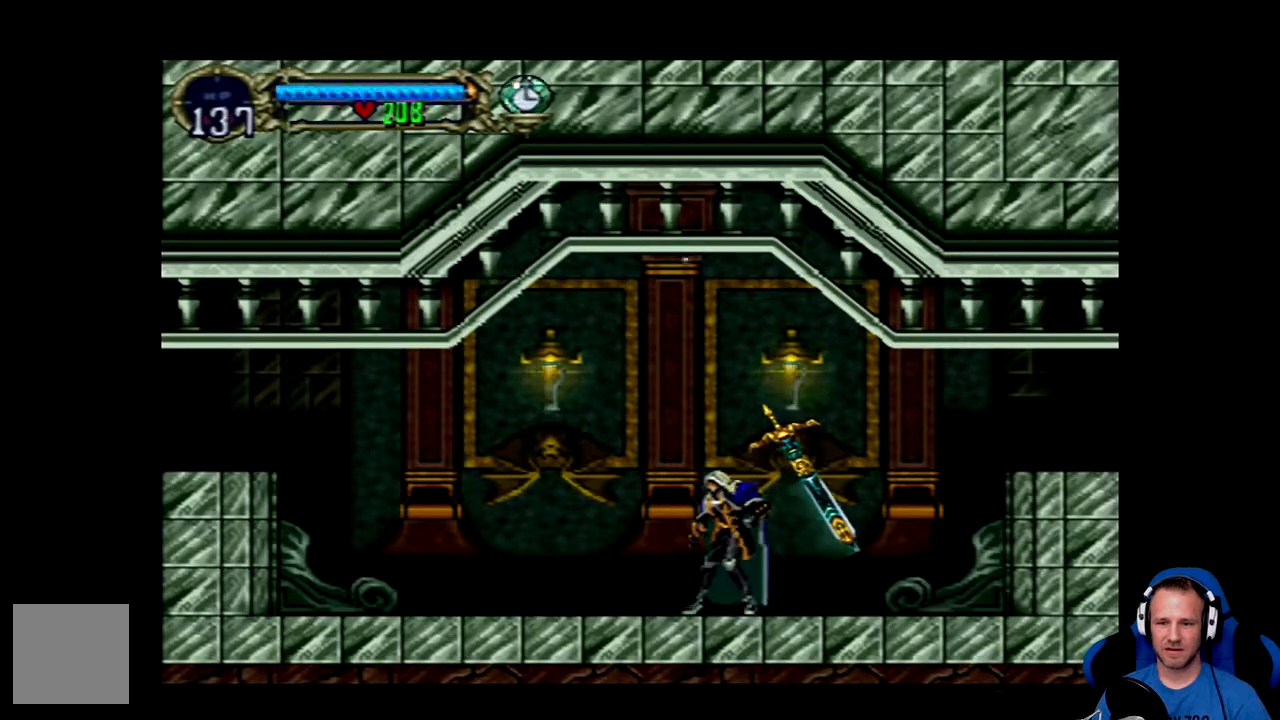
{"buttons": [], "left_stick": "center", "right_stick": "center", "events": [[234, "DPAD_LEFT", "down"], [301, "DPAD_LEFT", "up"]]}
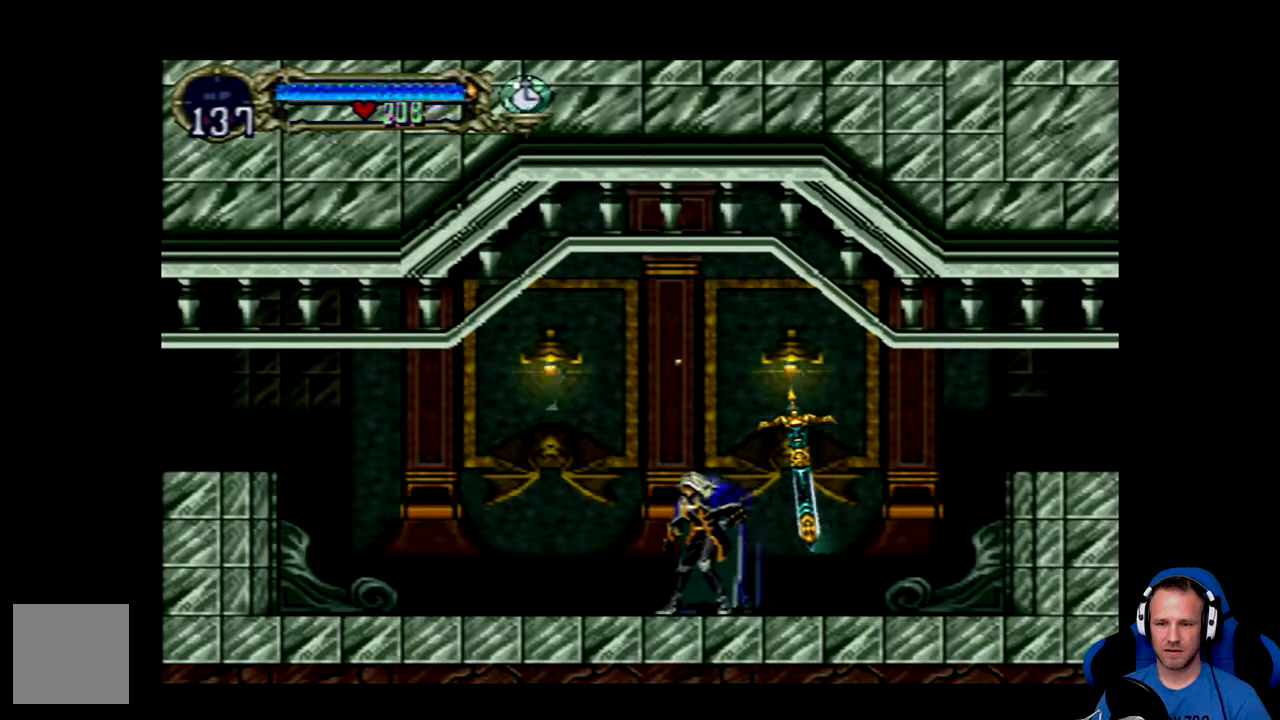
{"buttons": [], "left_stick": "center", "right_stick": "center", "events": [[267, "DPAD_LEFT", "down"], [434, "DPAD_LEFT", "up"]]}
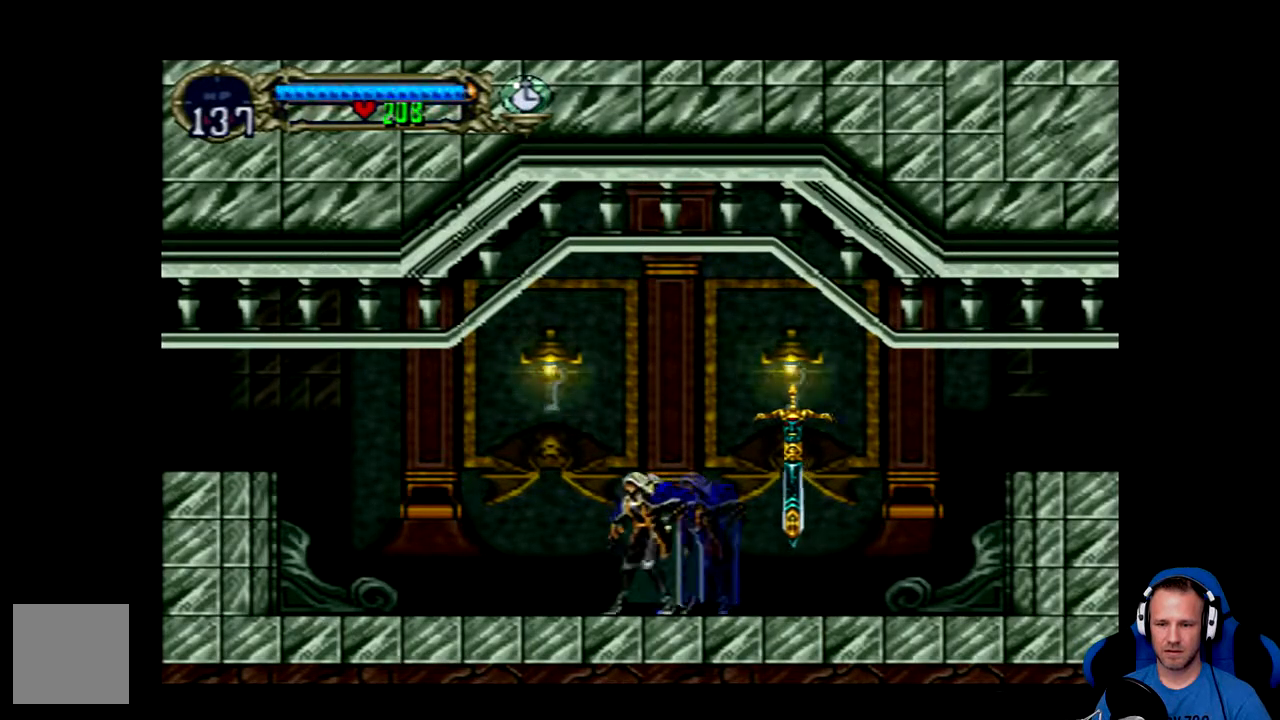
{"buttons": ["DPAD_RIGHT"], "left_stick": "center", "right_stick": "center", "events": [[418, "DPAD_RIGHT", "down"]]}
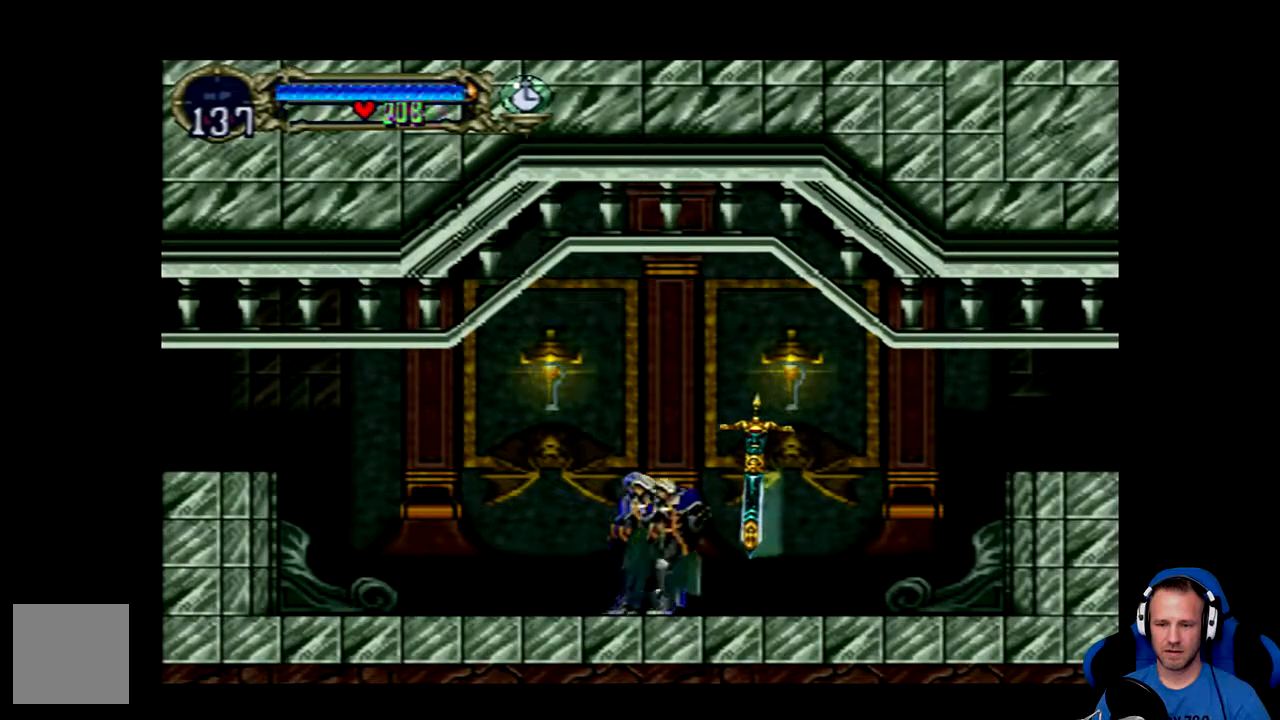
{"buttons": [], "left_stick": "center", "right_stick": "center", "events": [[50, "DPAD_RIGHT", "up"], [183, "DPAD_DOWN", "down"], [484, "DPAD_DOWN", "up"]]}
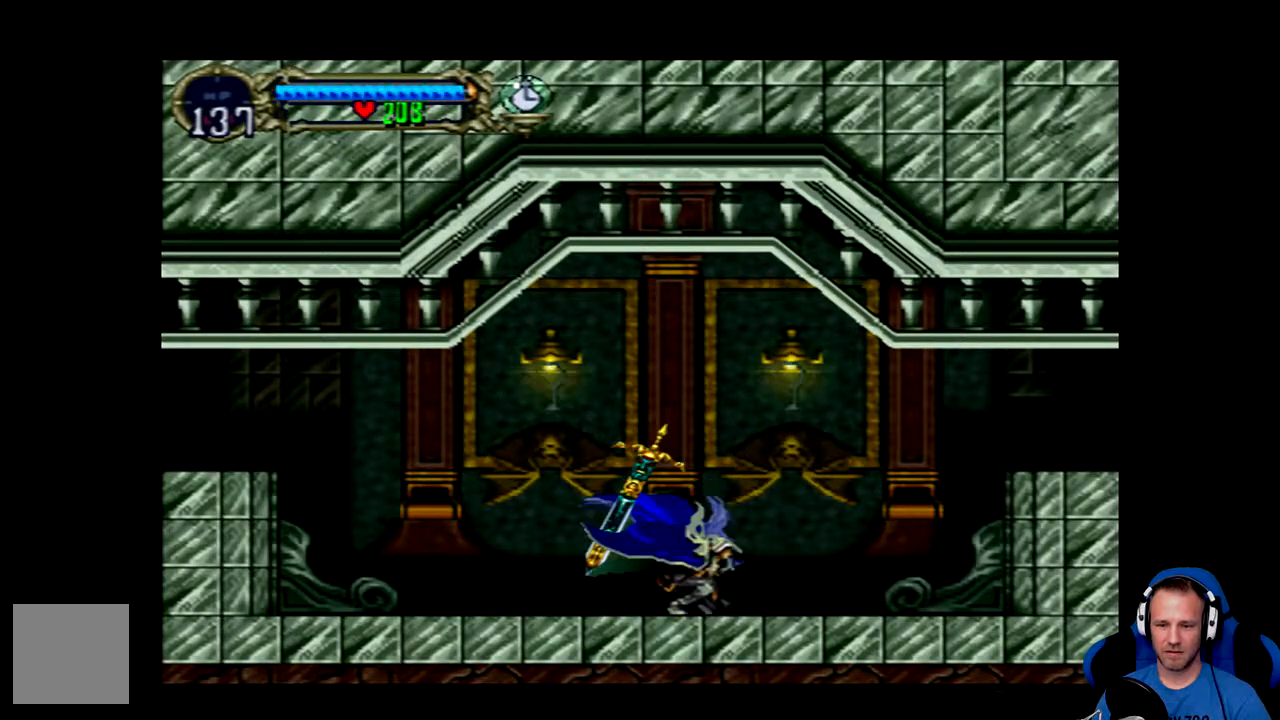
{"buttons": ["DPAD_LEFT"], "left_stick": "center", "right_stick": "center", "events": [[451, "DPAD_LEFT", "down"]]}
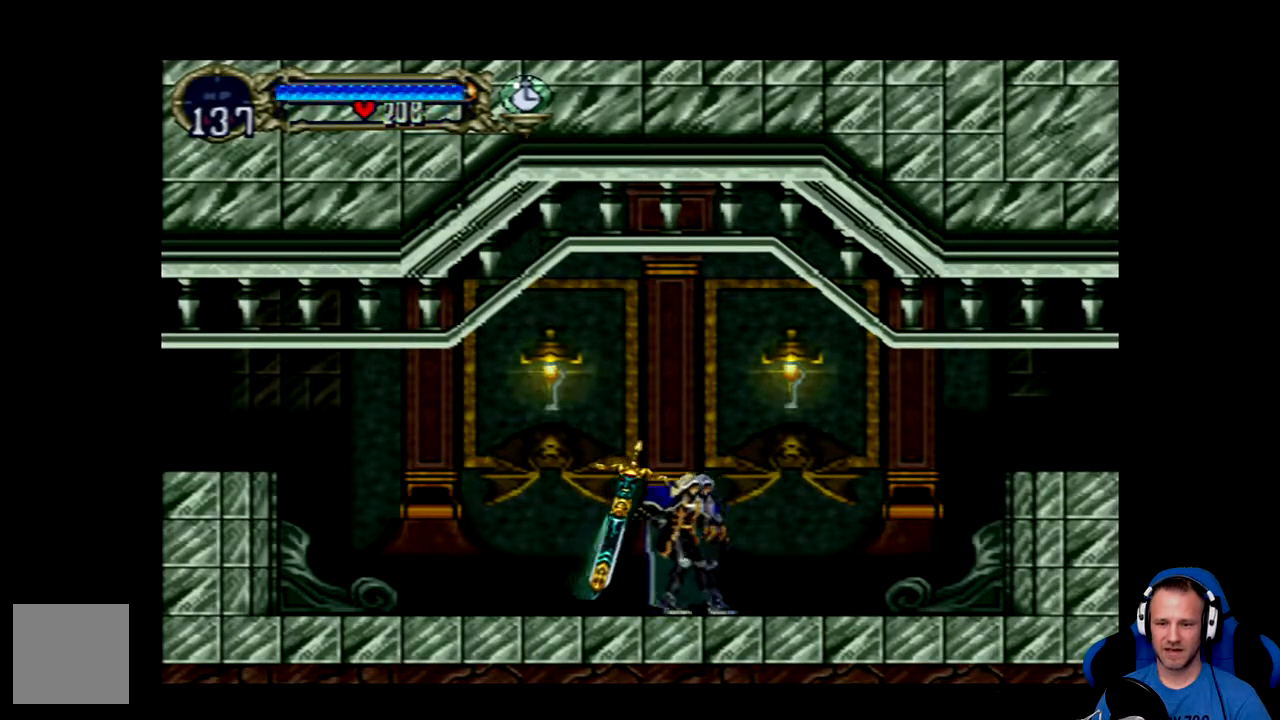
{"buttons": ["B"], "left_stick": "center", "right_stick": "center", "events": [[50, "DPAD_LEFT", "up"], [400, "B", "down"]]}
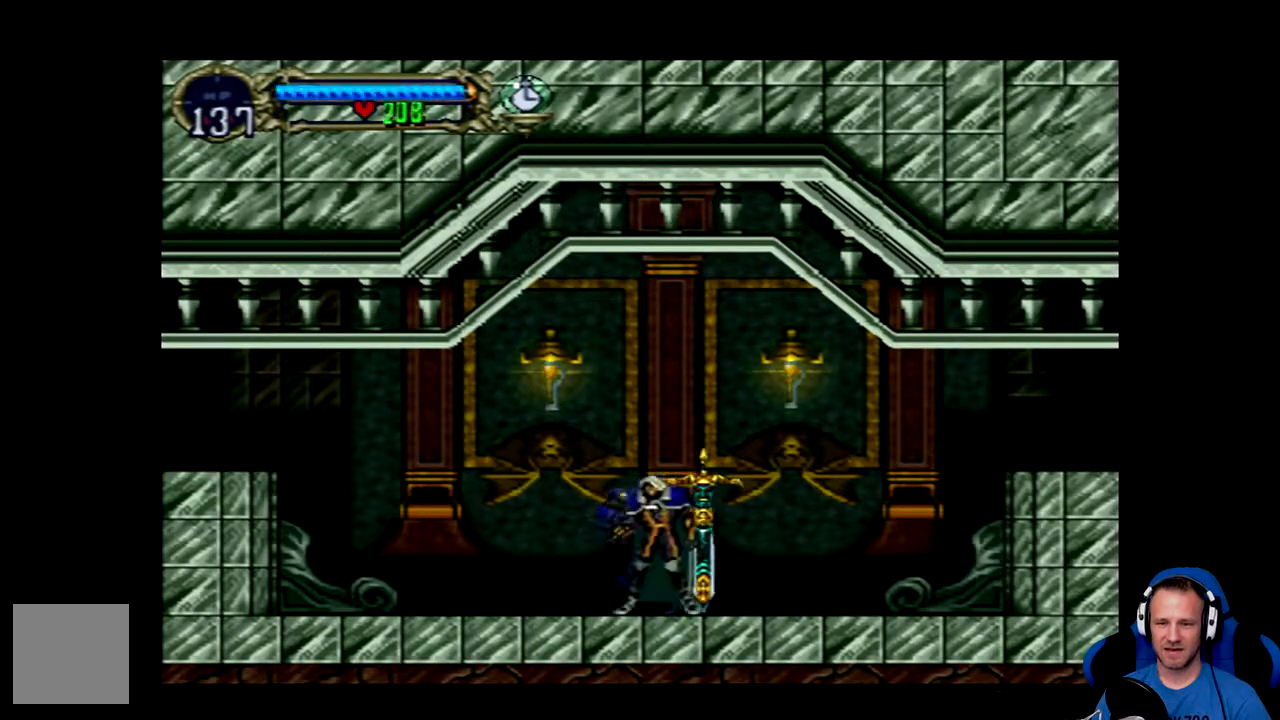
{"buttons": ["DPAD_LEFT"], "left_stick": "center", "right_stick": "center", "events": [[67, "B", "up"], [468, "DPAD_LEFT", "down"]]}
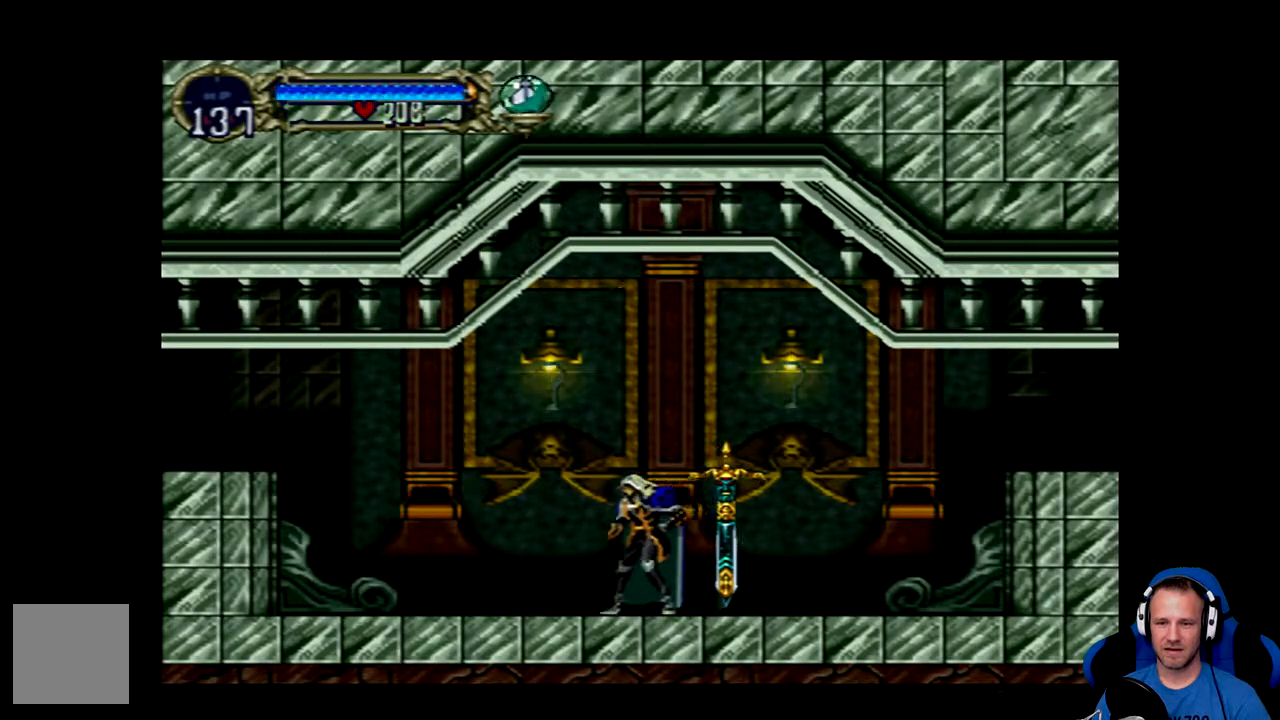
{"buttons": [], "left_stick": "center", "right_stick": "center", "events": [[67, "DPAD_LEFT", "up"]]}
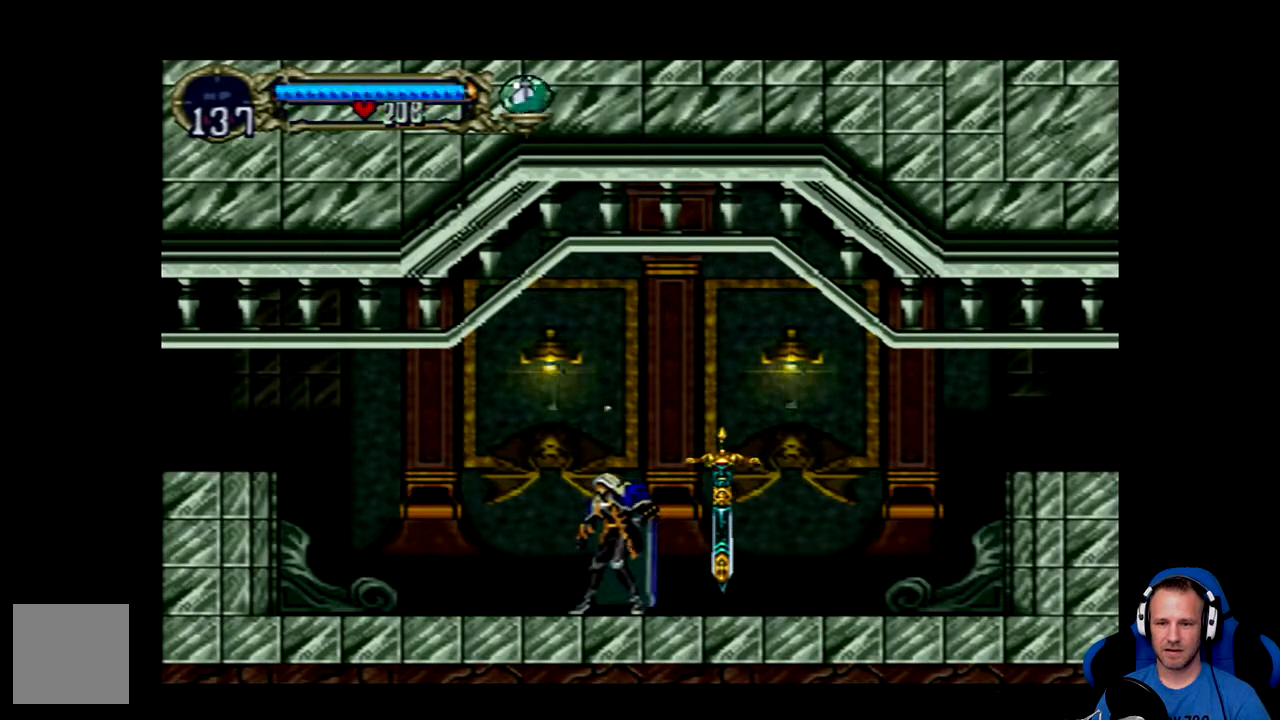
{"buttons": [], "left_stick": "center", "right_stick": "center", "events": []}
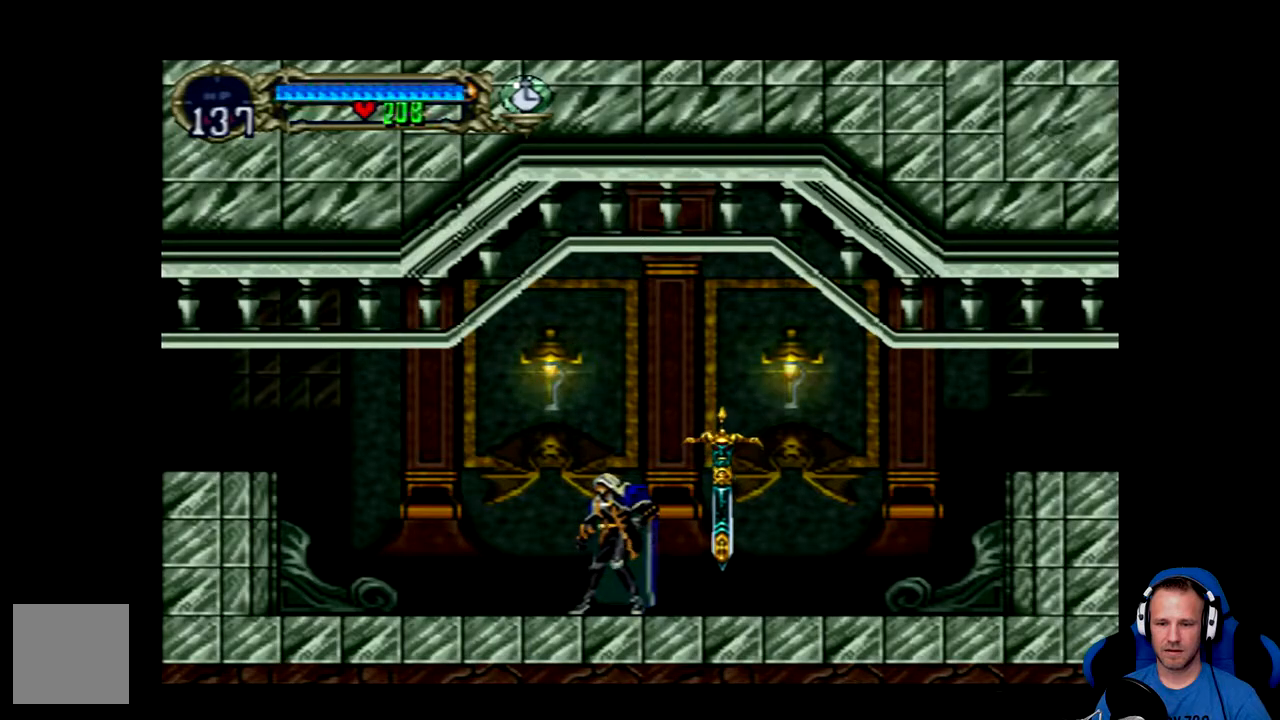
{"buttons": [], "left_stick": "center", "right_stick": "center", "events": [[167, "DPAD_DOWN", "down"], [434, "DPAD_DOWN", "up"]]}
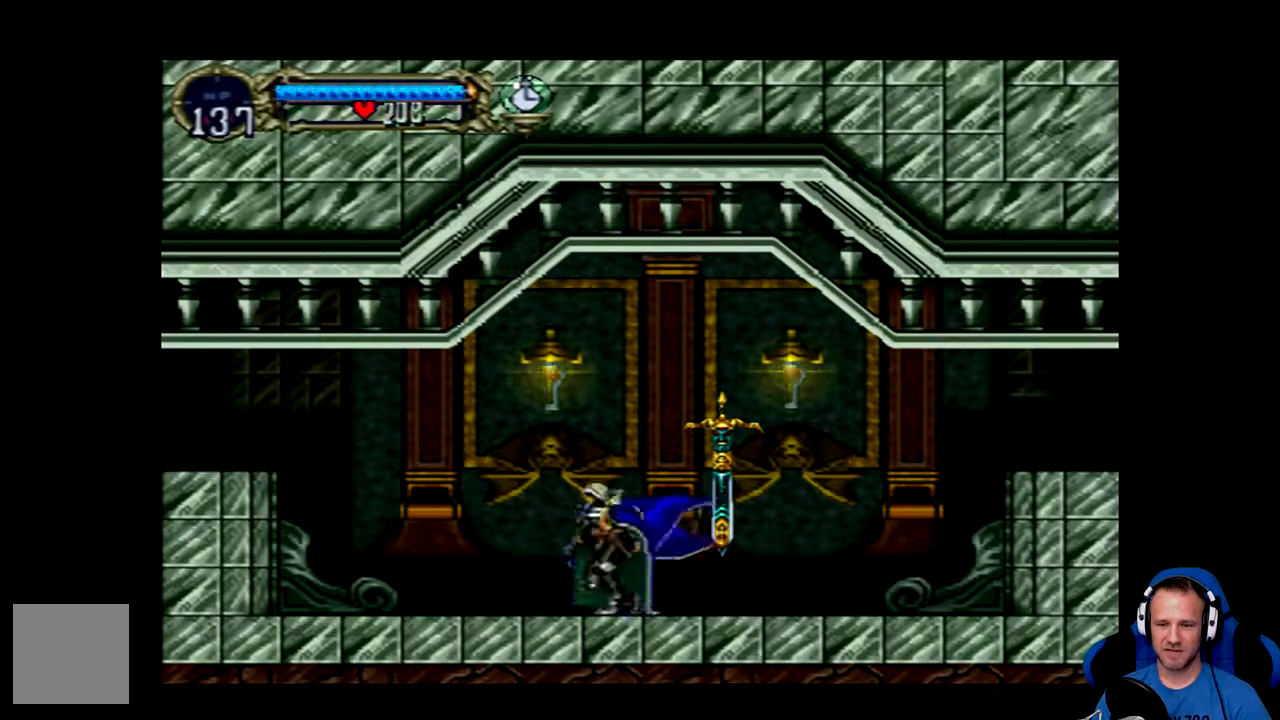
{"buttons": [], "left_stick": "center", "right_stick": "center"}